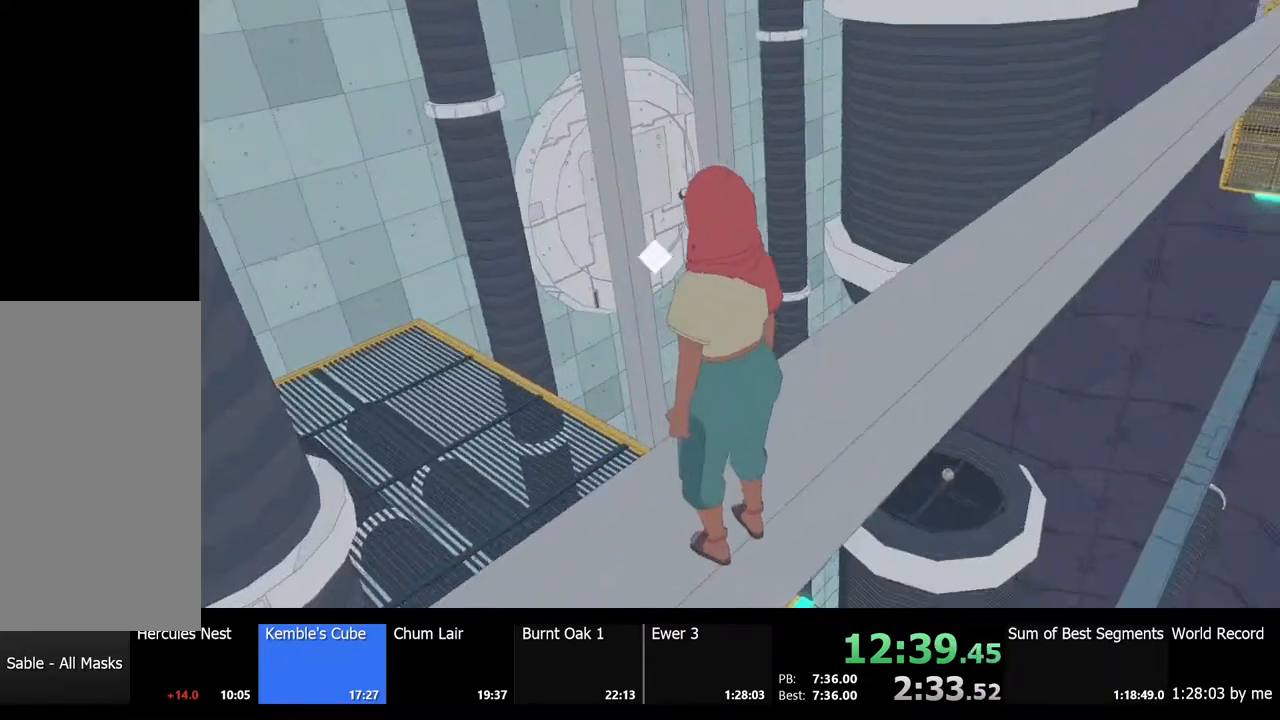
Gameplay with keyboard and mouse; each line is a JSON object with the keys and mouse buttons held at the frame after it. "events" lists presses ("down") and releases ("up") of "a", "ctrl", "d", "e", "f", "q", "r", "s", "shift", "space", "tab", "w", "mouse_left", "mouse_wheel", "mouse_right", "mouse_mb4" and "mouse_mb5" between this image and that frame as [ms after this image, input, new state], when the widget could be followed in between. "mouse_left", "mouse_wheel", "mouse_right", "mouse_mb4", "mouse_mb5" = the "left", "wheel", "right", "mb4", "mb5" buttons of the "mouse" list. No other keys are recorded. "wheel" means that the mouse wheel is clicked or scrolled. Mouse movement is not recorded.
{"keys": ["w"], "mouse": [], "events": [[433, "w", "down"]]}
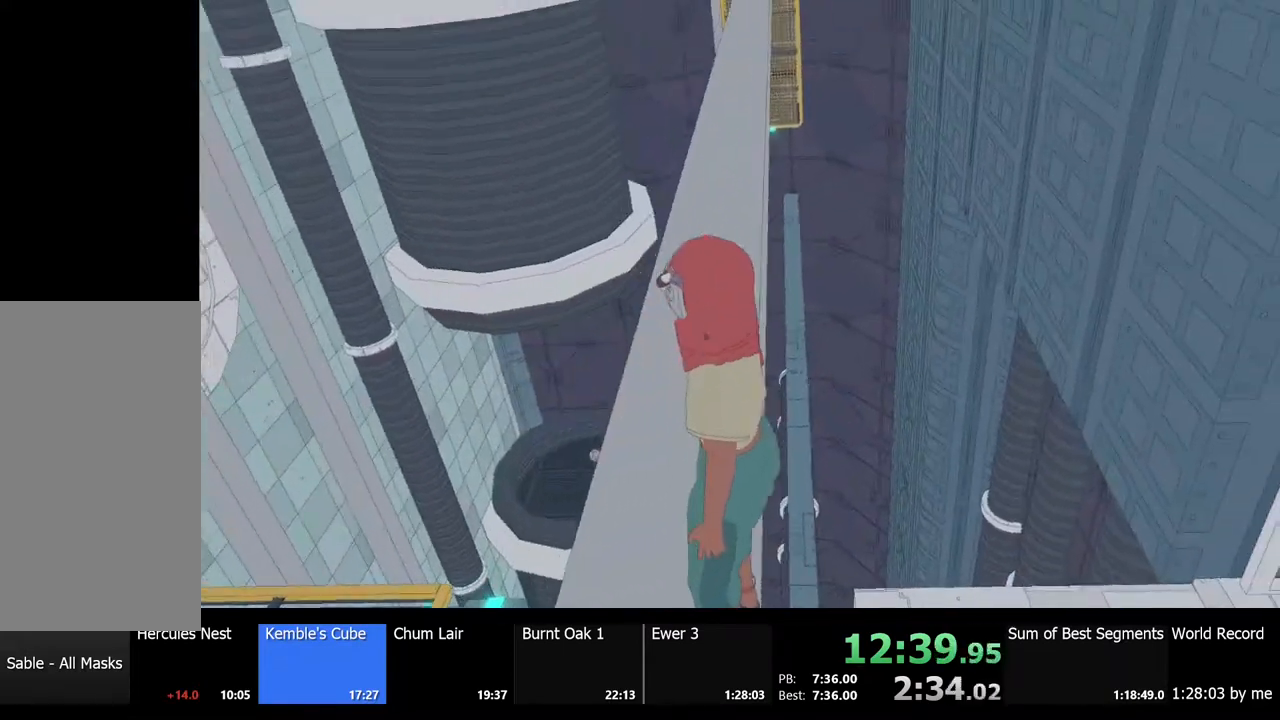
{"keys": ["shift", "w"], "mouse": [], "events": [[167, "shift", "down"]]}
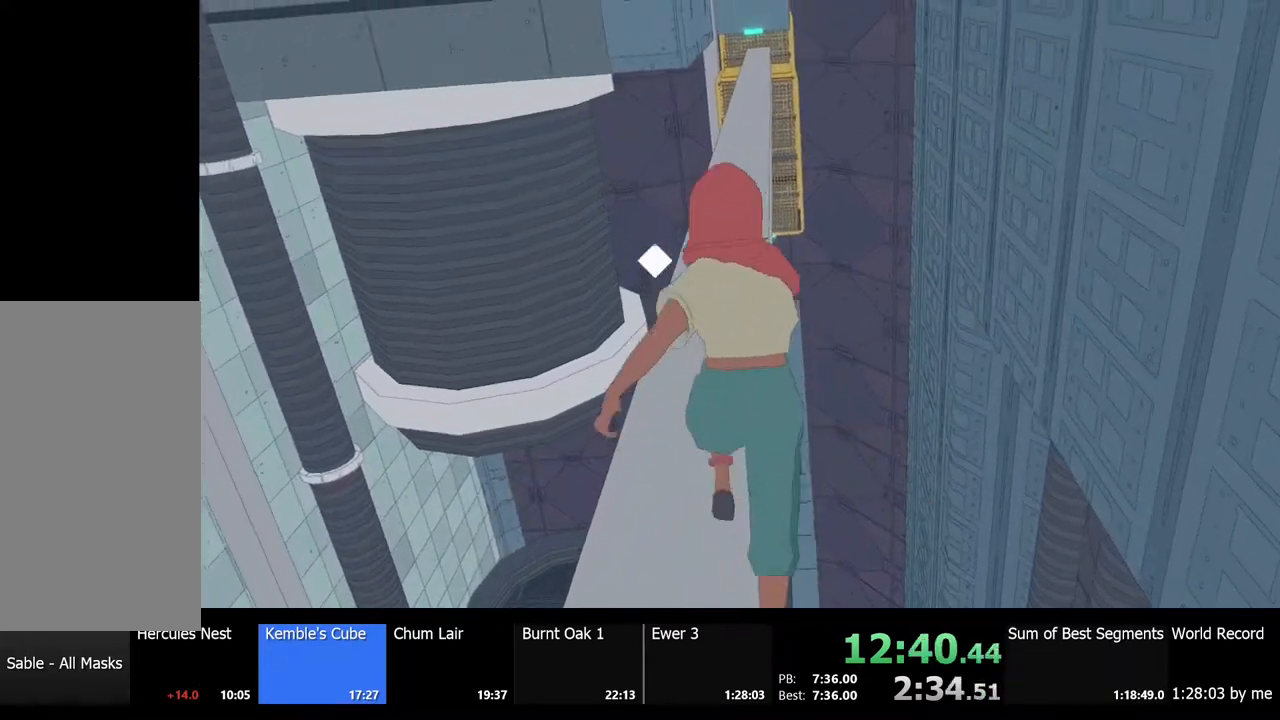
{"keys": ["shift", "w"], "mouse": [], "events": []}
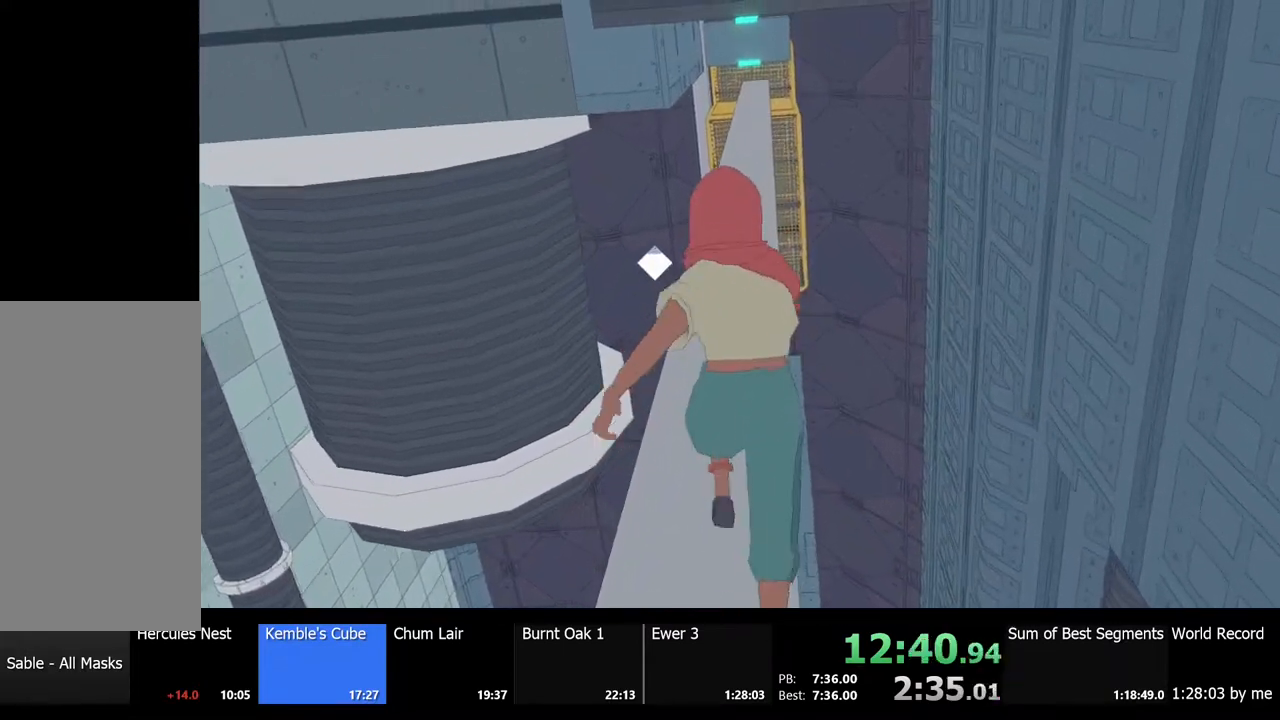
{"keys": ["shift", "w"], "mouse": [], "events": []}
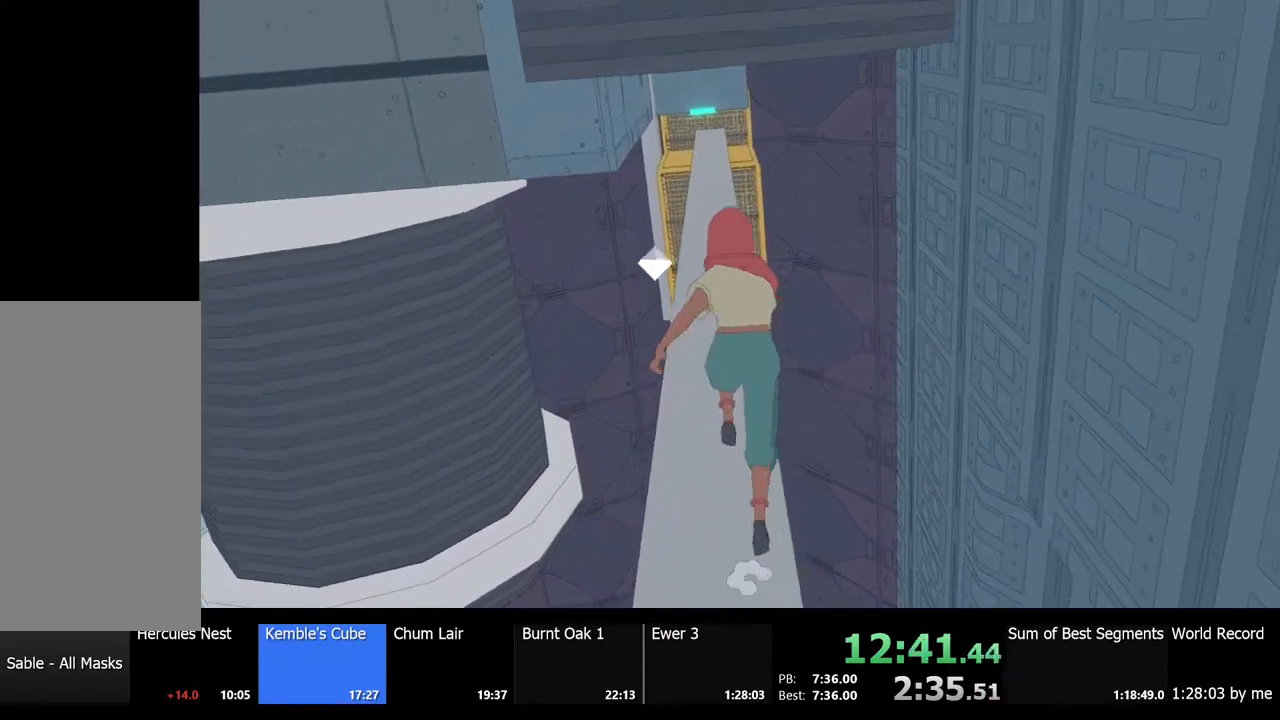
{"keys": ["shift", "w"], "mouse": [], "events": []}
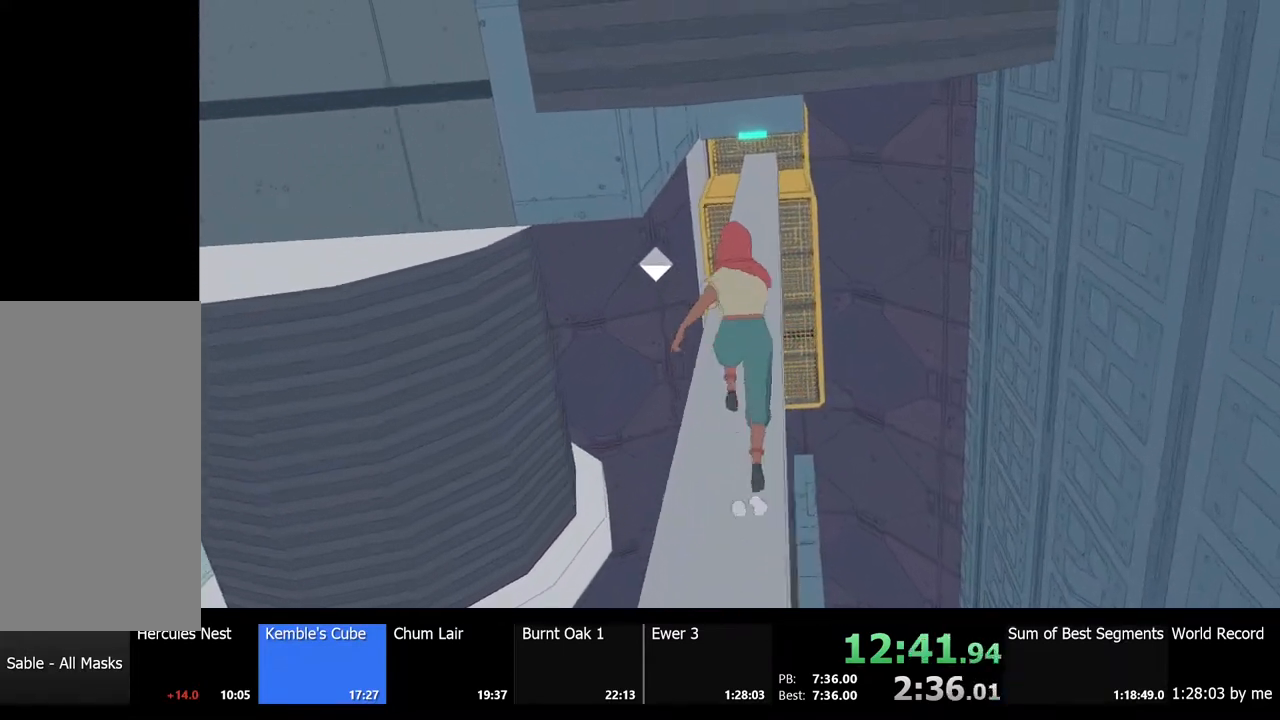
{"keys": ["shift", "w"], "mouse": [], "events": []}
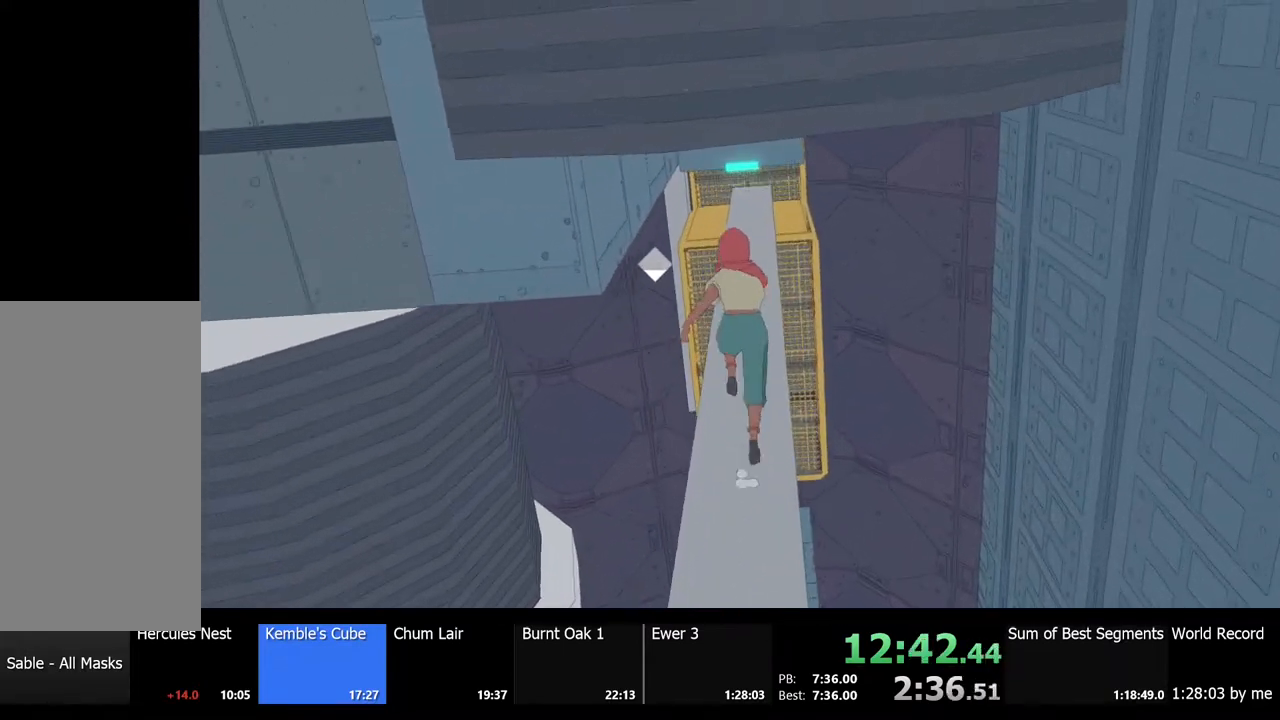
{"keys": ["shift", "w"], "mouse": [], "events": []}
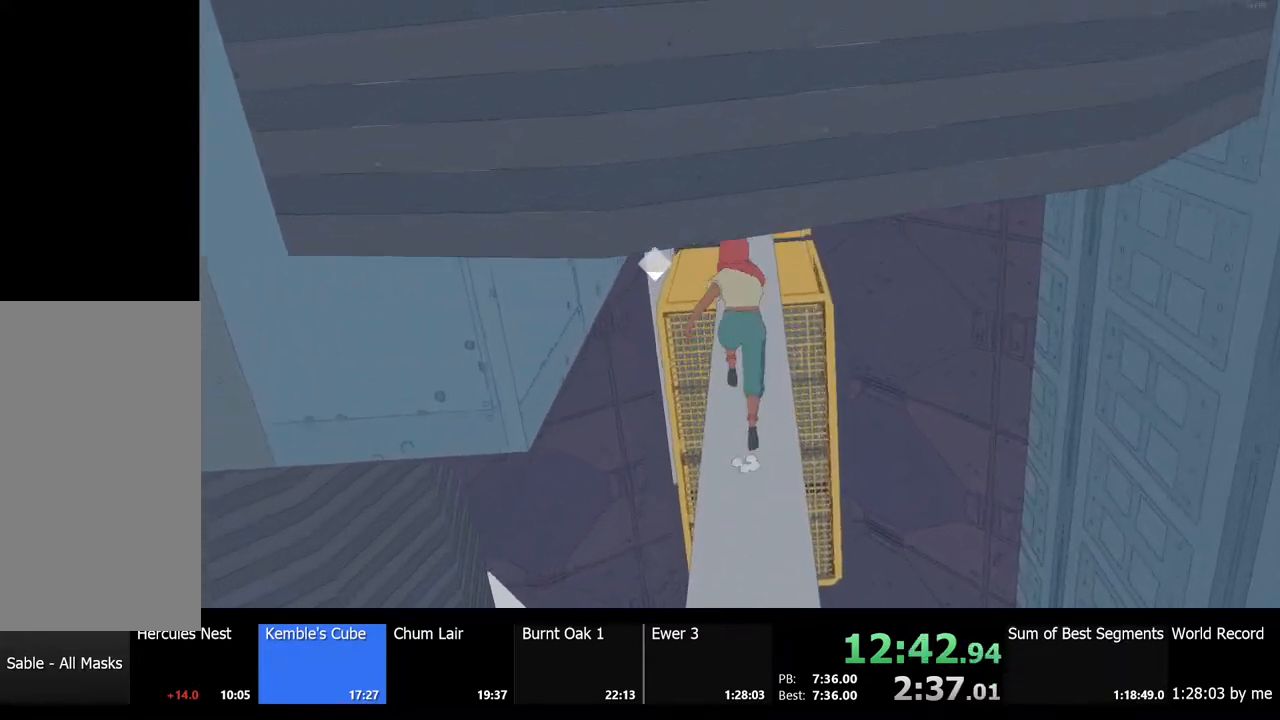
{"keys": ["shift", "w"], "mouse": [], "events": [[67, "space", "down"], [467, "space", "up"]]}
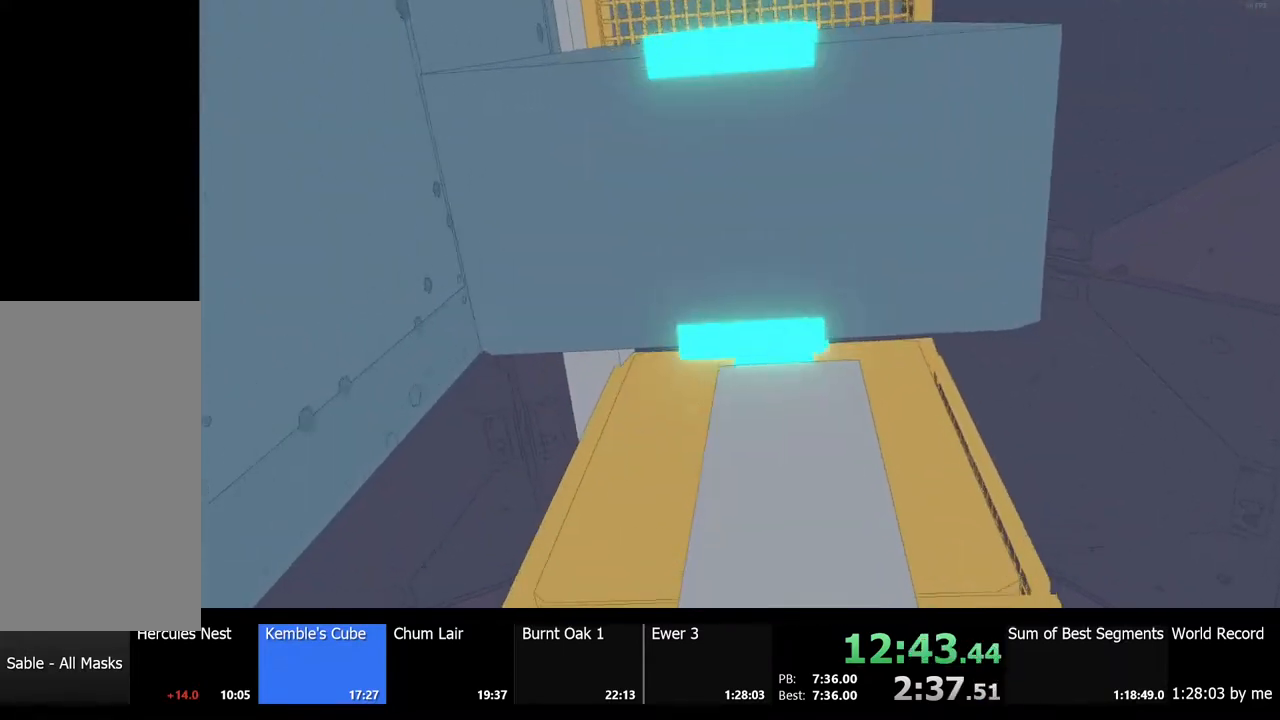
{"keys": ["w"], "mouse": [], "events": [[100, "shift", "up"]]}
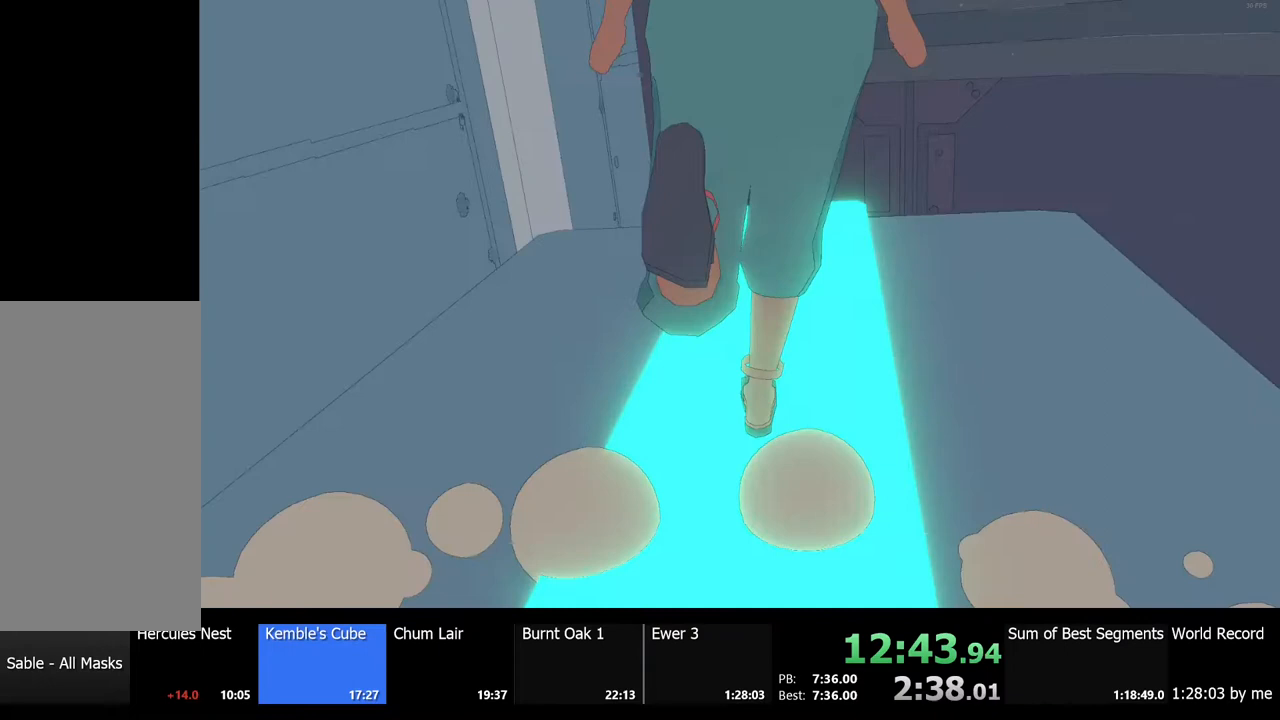
{"keys": [], "mouse": [], "events": [[33, "w", "up"]]}
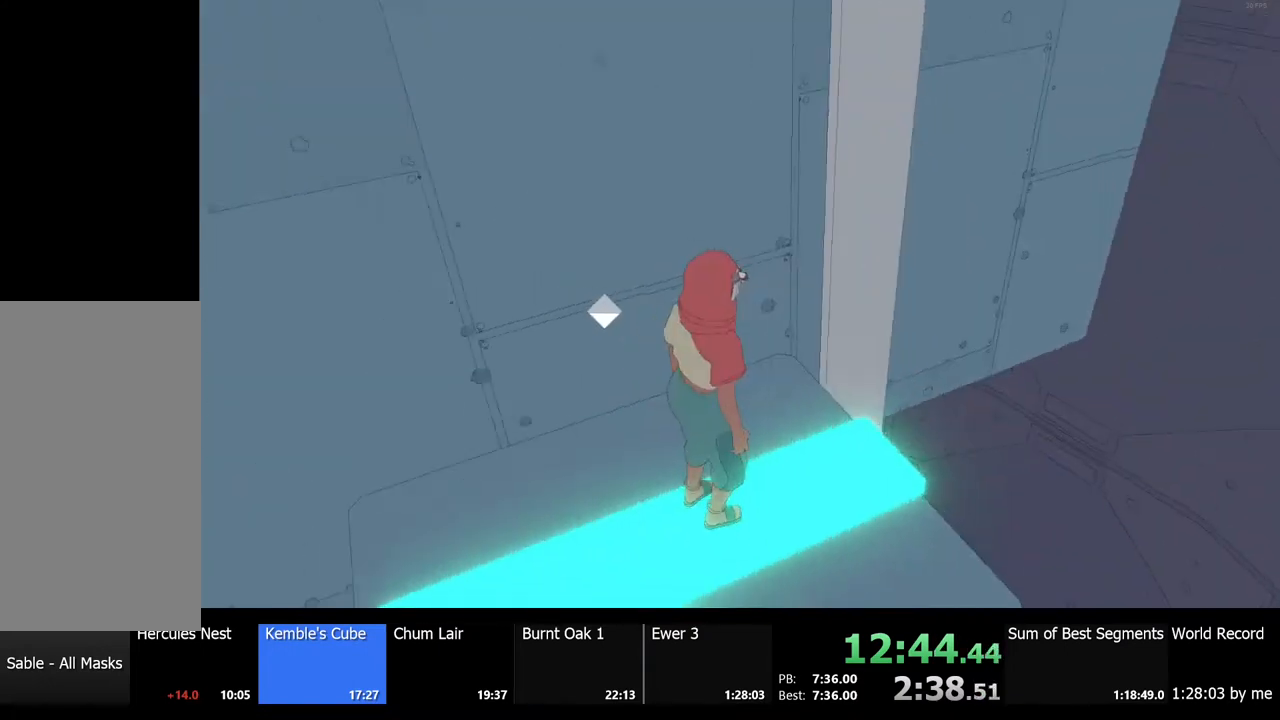
{"keys": ["w"], "mouse": [], "events": [[100, "d", "down"], [200, "d", "up"], [433, "w", "down"]]}
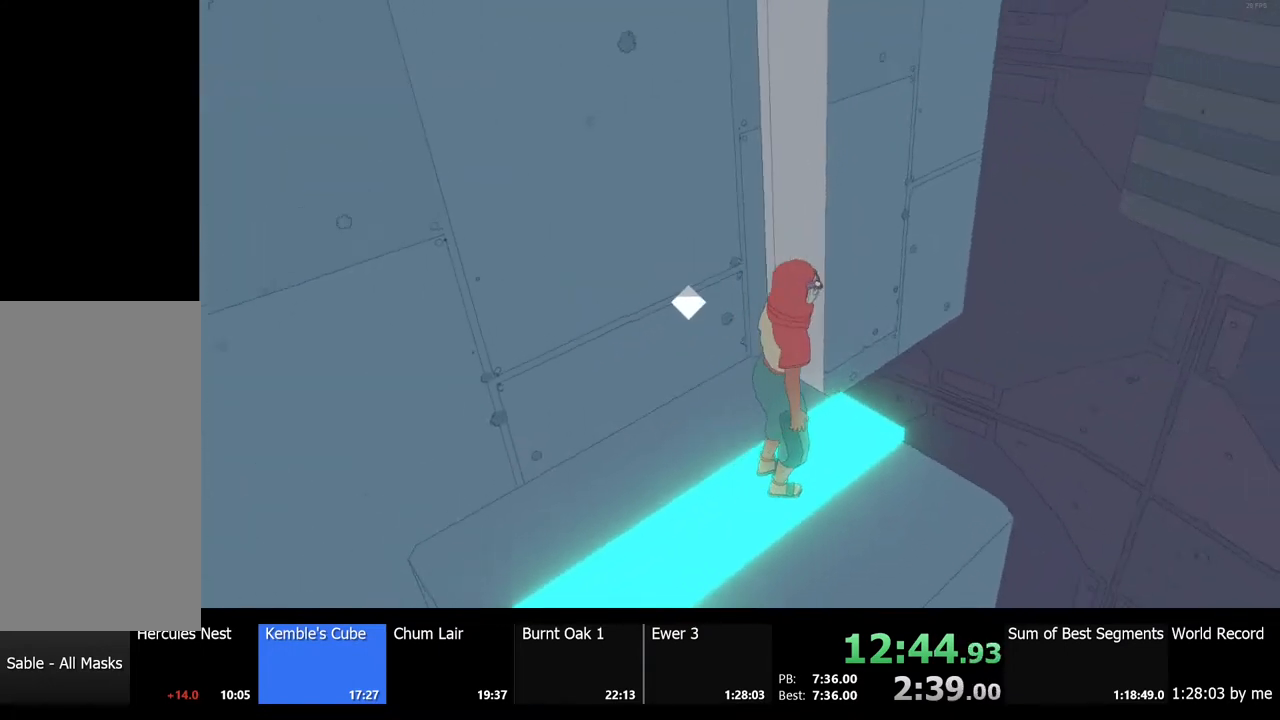
{"keys": ["w"], "mouse": [], "events": [[33, "space", "down"], [267, "space", "up"]]}
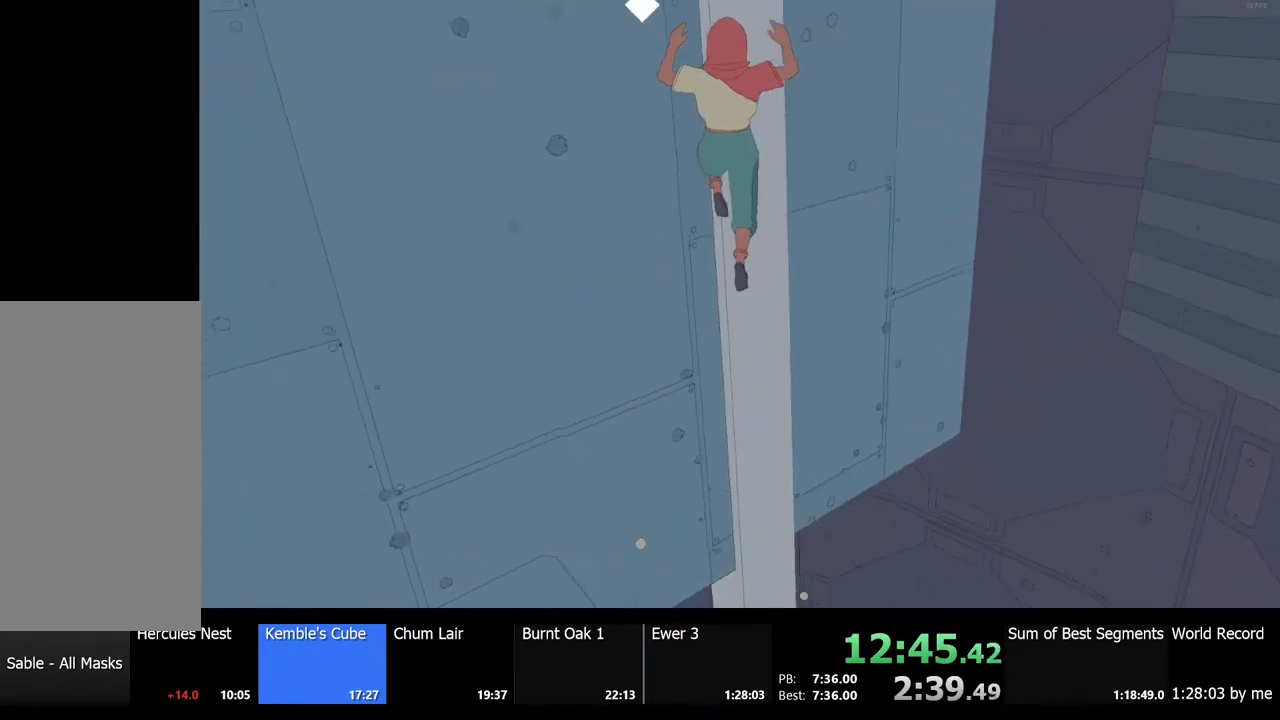
{"keys": [], "mouse": [], "events": [[400, "w", "up"]]}
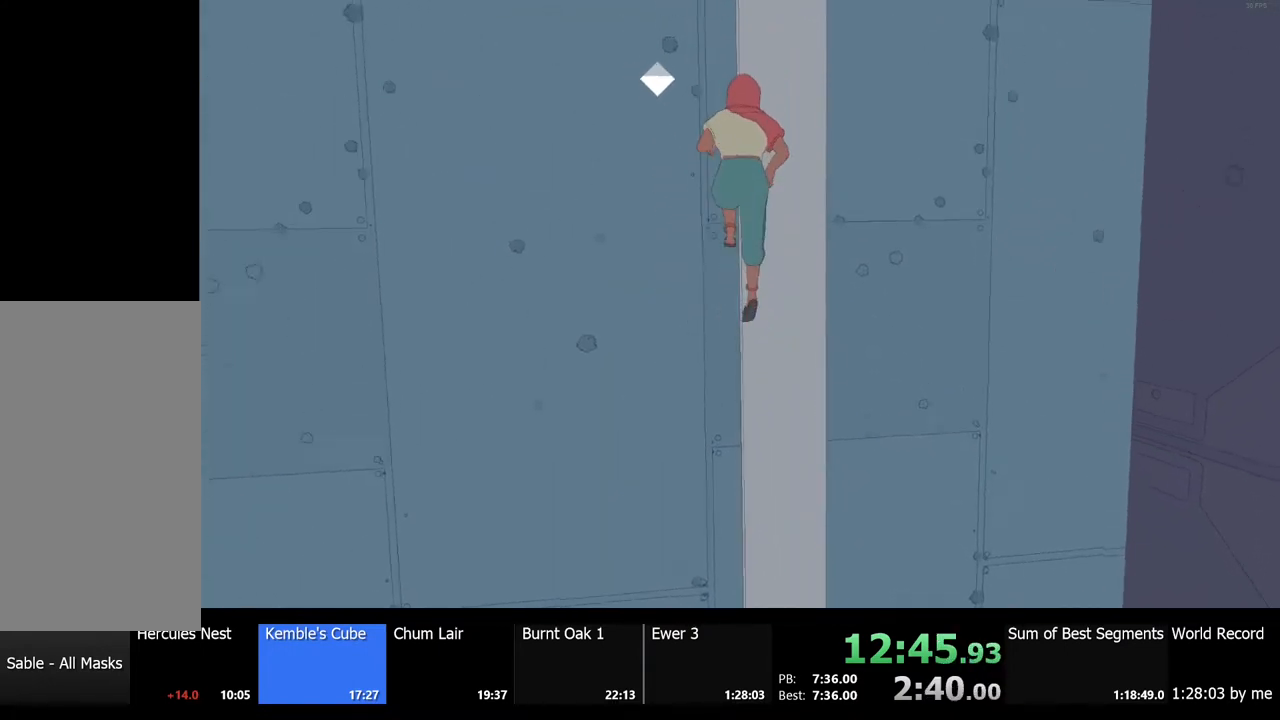
{"keys": [], "mouse": [], "events": [[167, "space", "down"], [267, "w", "down"], [300, "space", "up"], [333, "w", "up"]]}
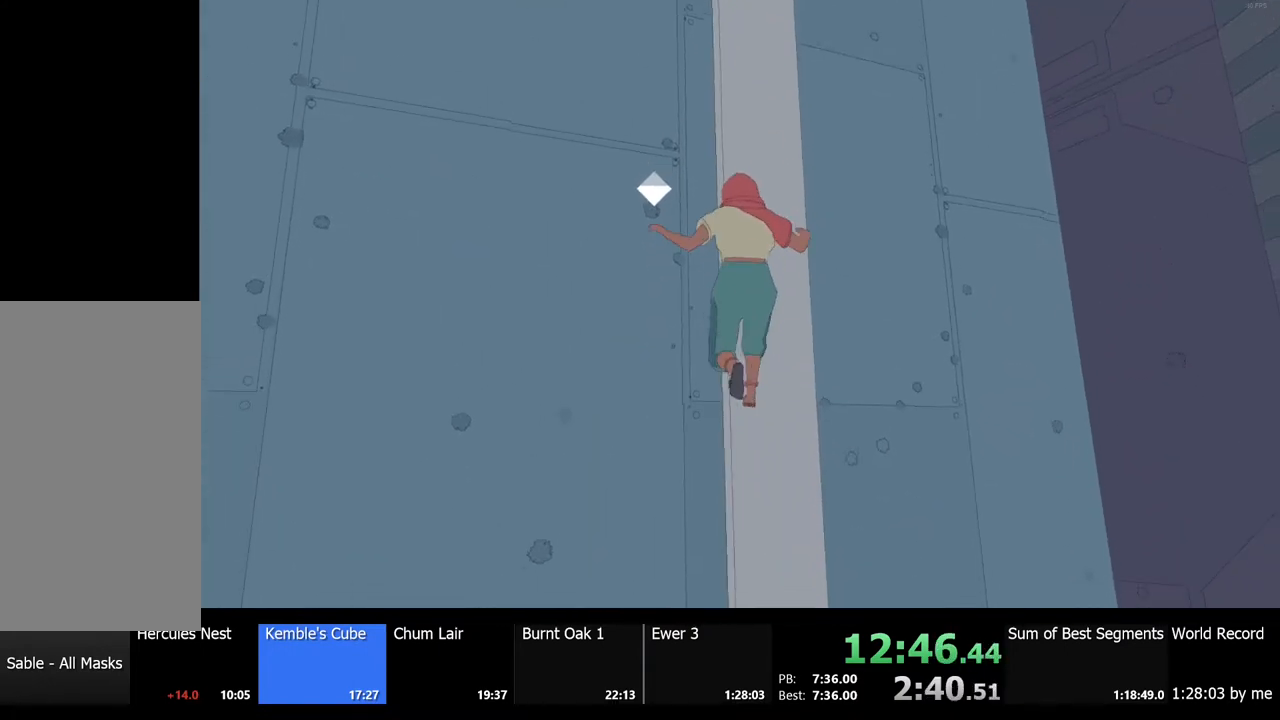
{"keys": [], "mouse": [], "events": [[300, "space", "down"], [400, "w", "down"], [433, "space", "up"], [500, "w", "up"]]}
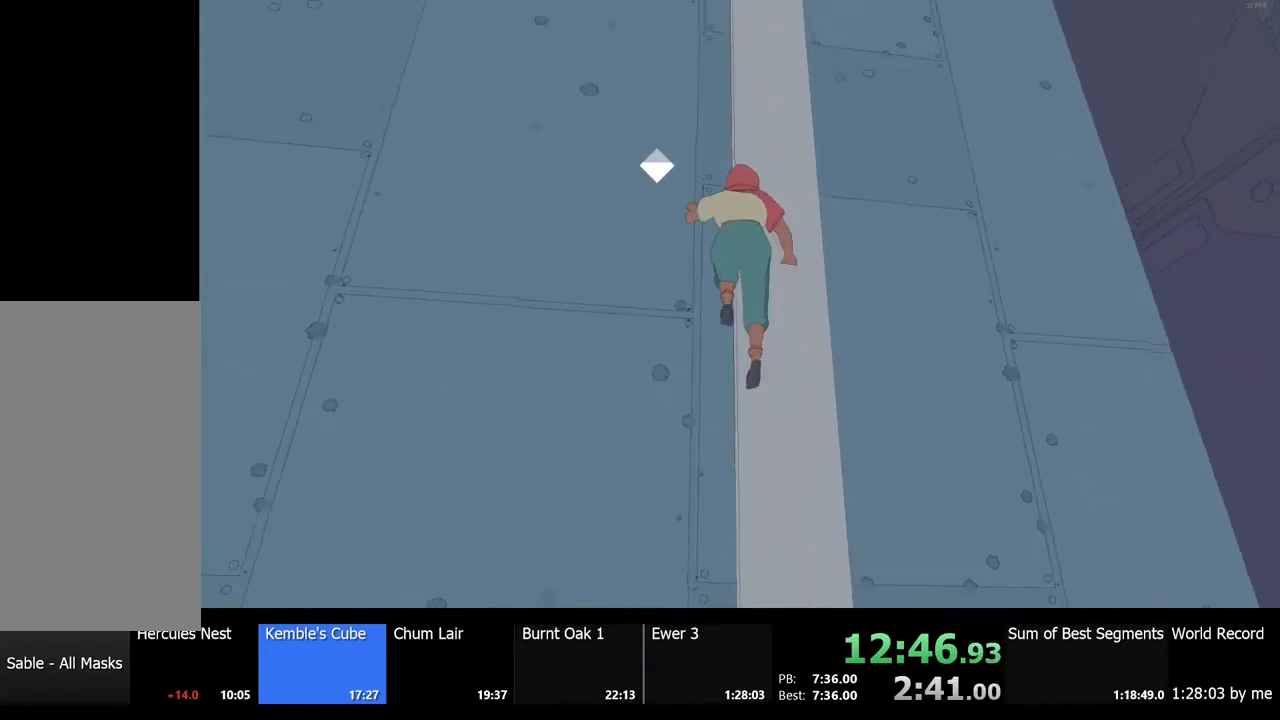
{"keys": ["w"], "mouse": [], "events": [[367, "space", "down"], [467, "space", "up"], [467, "w", "down"]]}
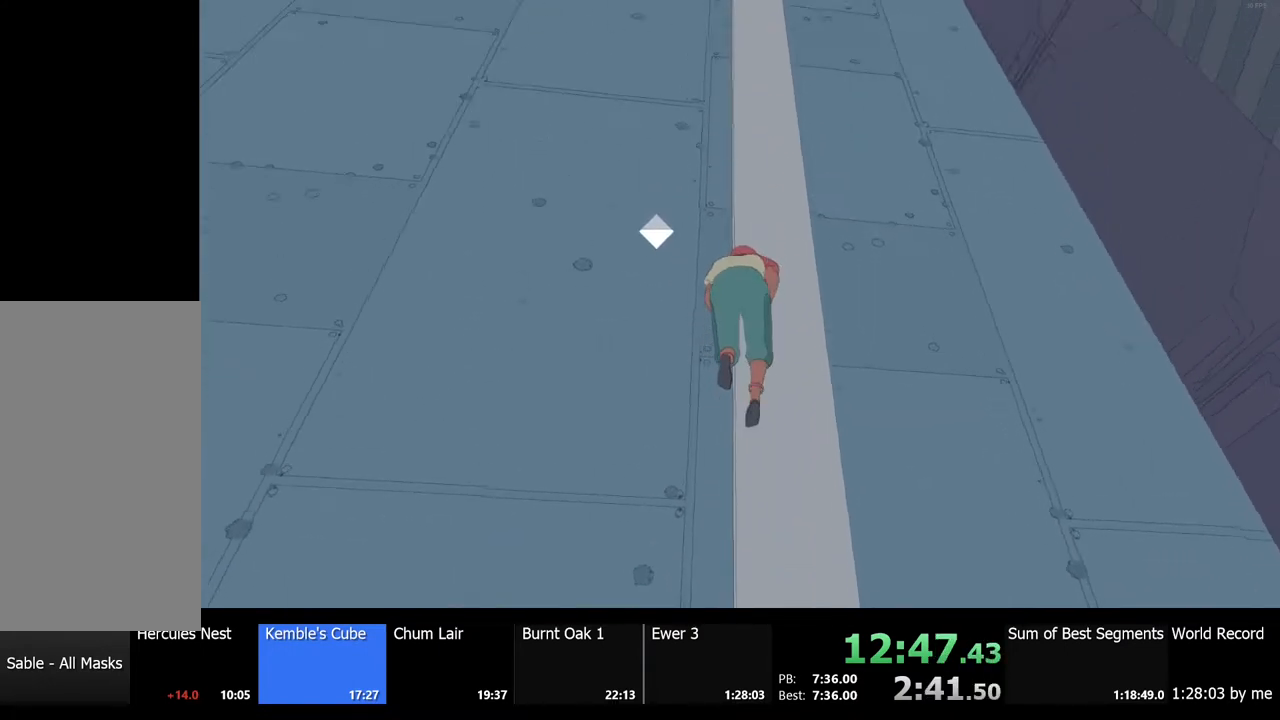
{"keys": ["space"], "mouse": [], "events": [[33, "w", "up"], [467, "space", "down"]]}
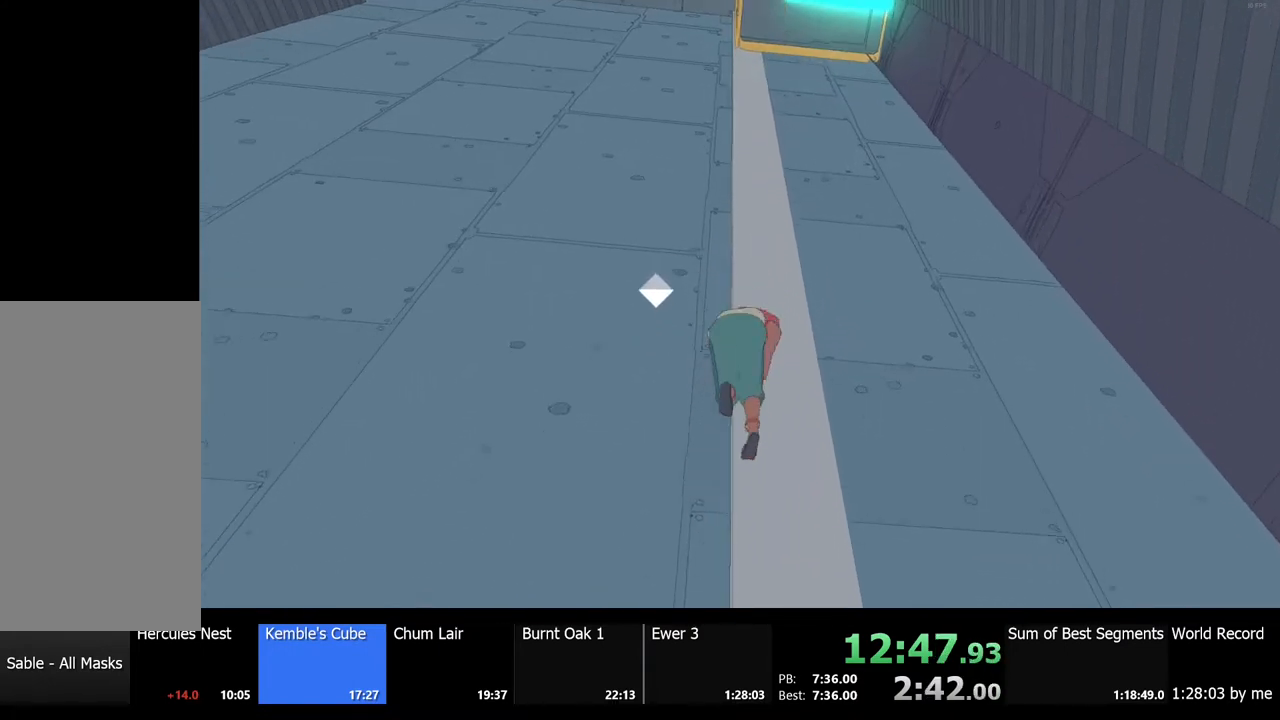
{"keys": [], "mouse": [], "events": [[67, "w", "down"], [100, "space", "up"], [167, "w", "up"]]}
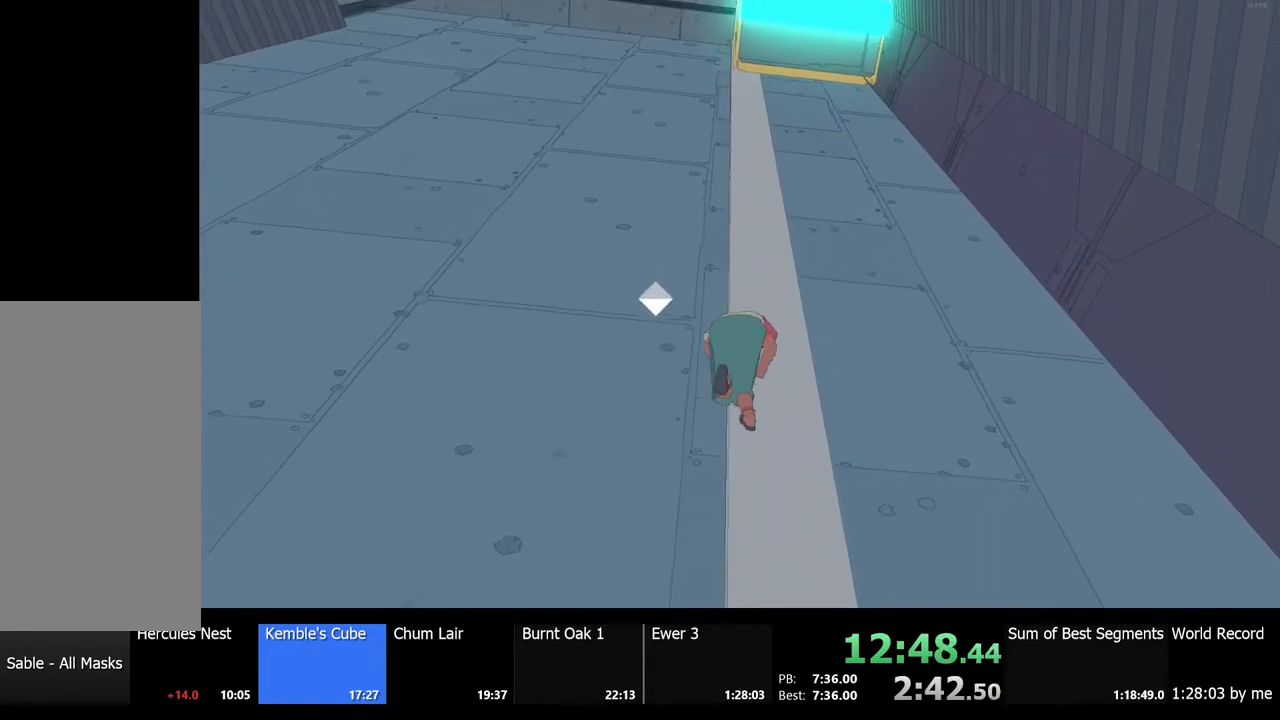
{"keys": [], "mouse": [], "events": [[133, "space", "down"], [233, "space", "up"], [233, "w", "down"], [333, "w", "up"]]}
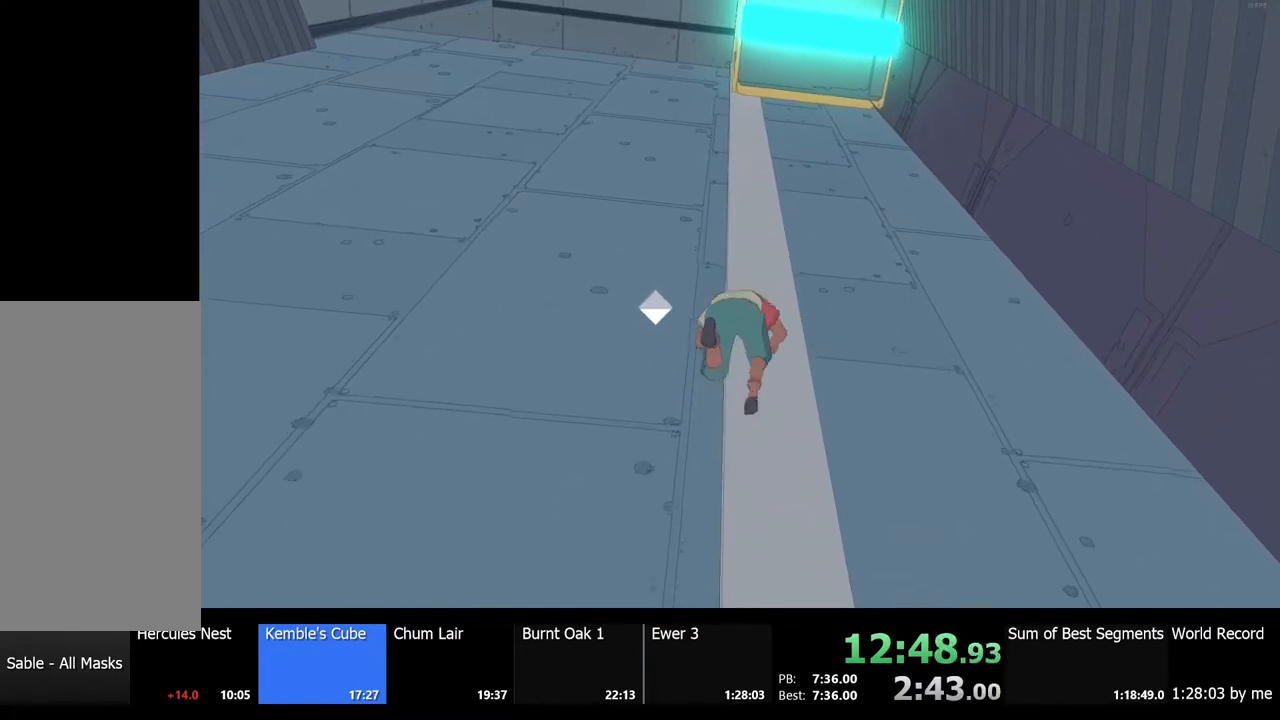
{"keys": [], "mouse": [], "events": [[200, "space", "down"], [300, "w", "down"], [333, "space", "up"], [433, "w", "up"]]}
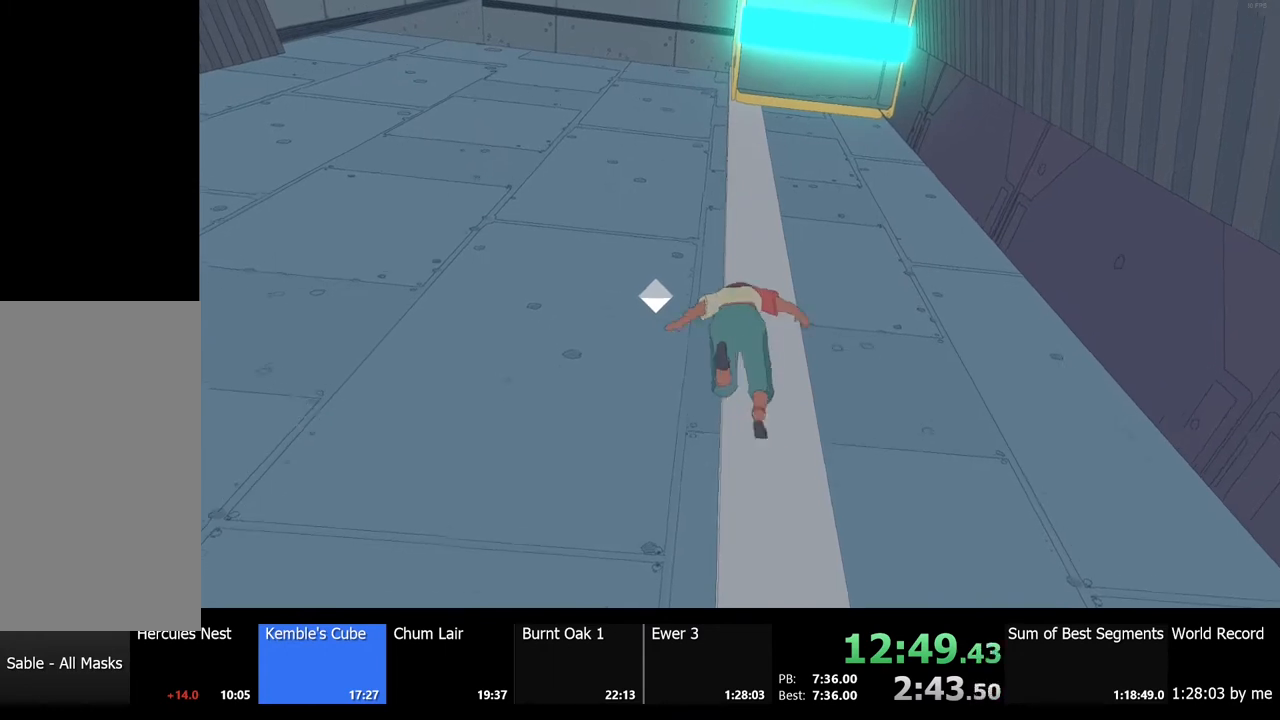
{"keys": [], "mouse": [], "events": [[267, "space", "down"], [333, "w", "down"], [367, "space", "up"], [467, "w", "up"]]}
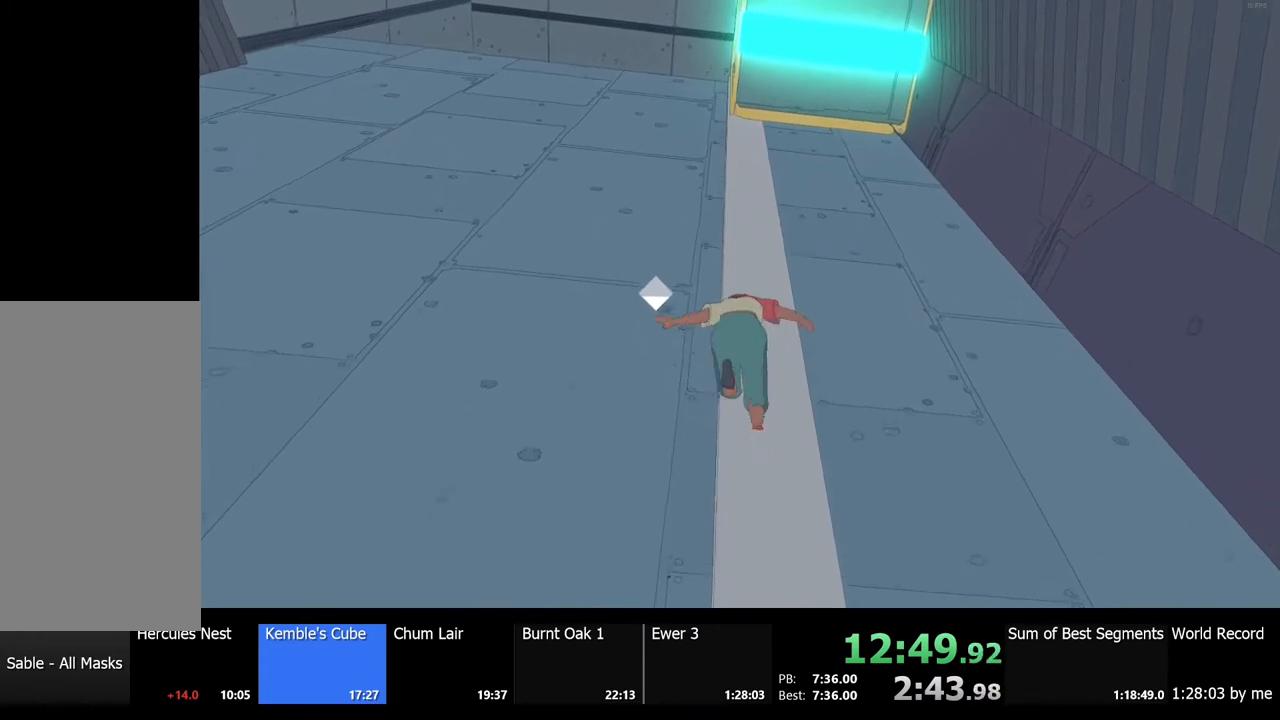
{"keys": ["w"], "mouse": [], "events": [[367, "space", "down"], [433, "w", "down"], [467, "space", "up"]]}
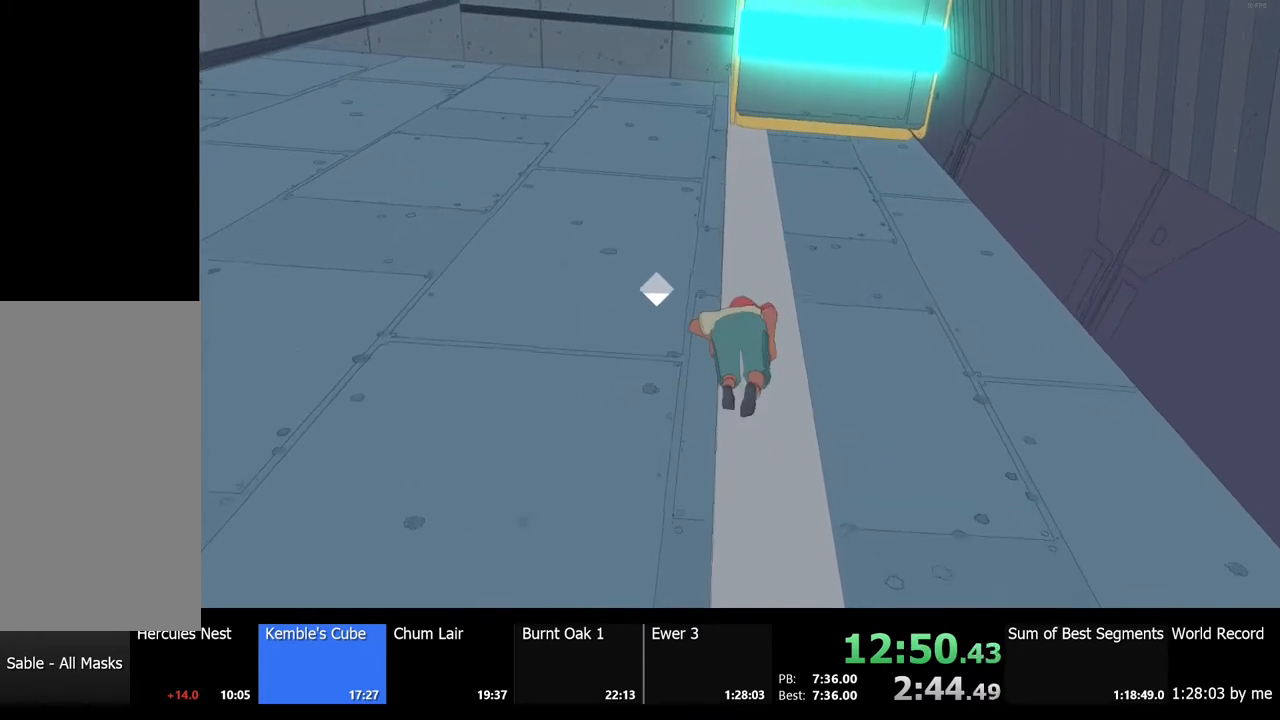
{"keys": ["space", "w"], "mouse": [], "events": [[67, "w", "up"], [433, "space", "down"], [500, "w", "down"]]}
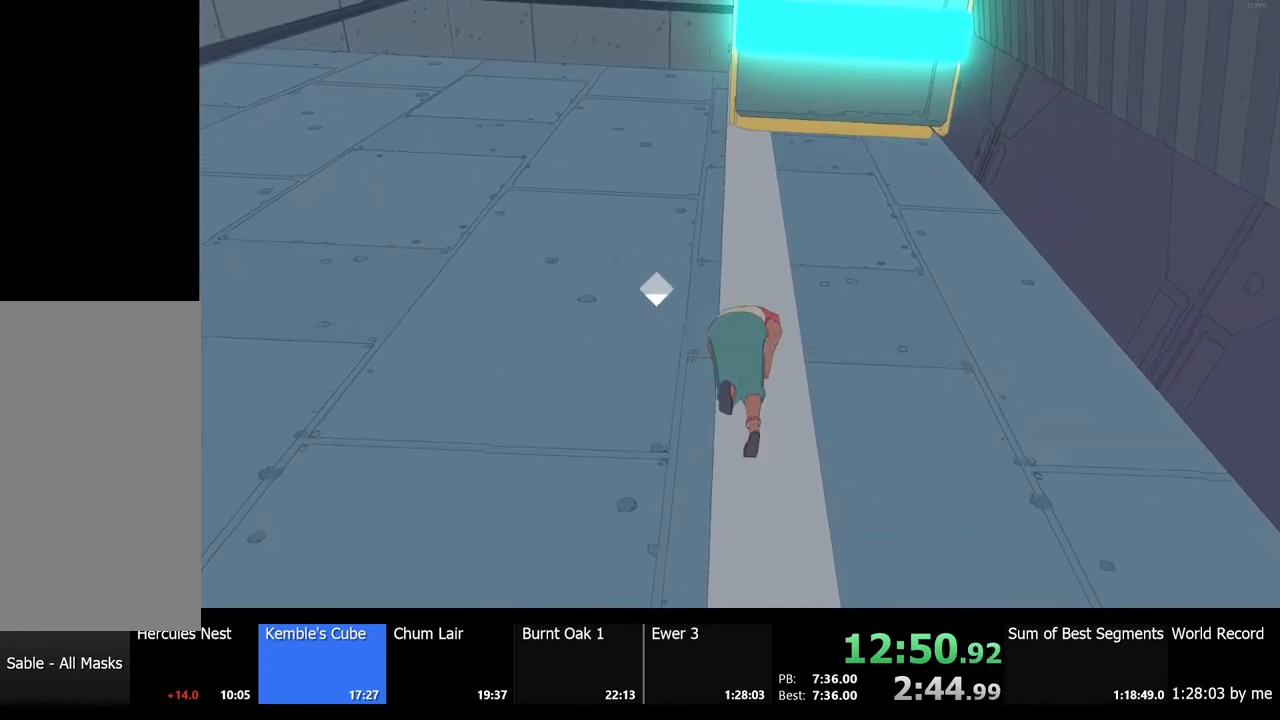
{"keys": [], "mouse": [], "events": [[33, "space", "up"], [133, "w", "up"]]}
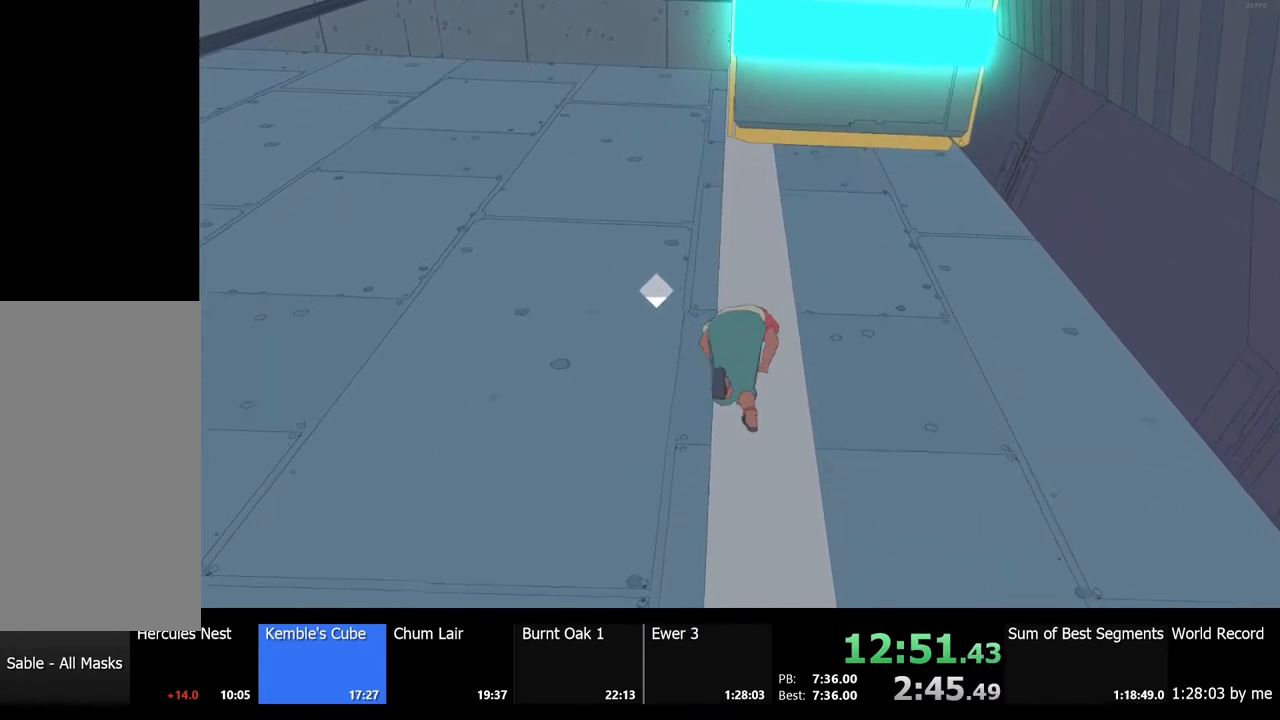
{"keys": ["a"], "mouse": [], "events": [[300, "a", "down"]]}
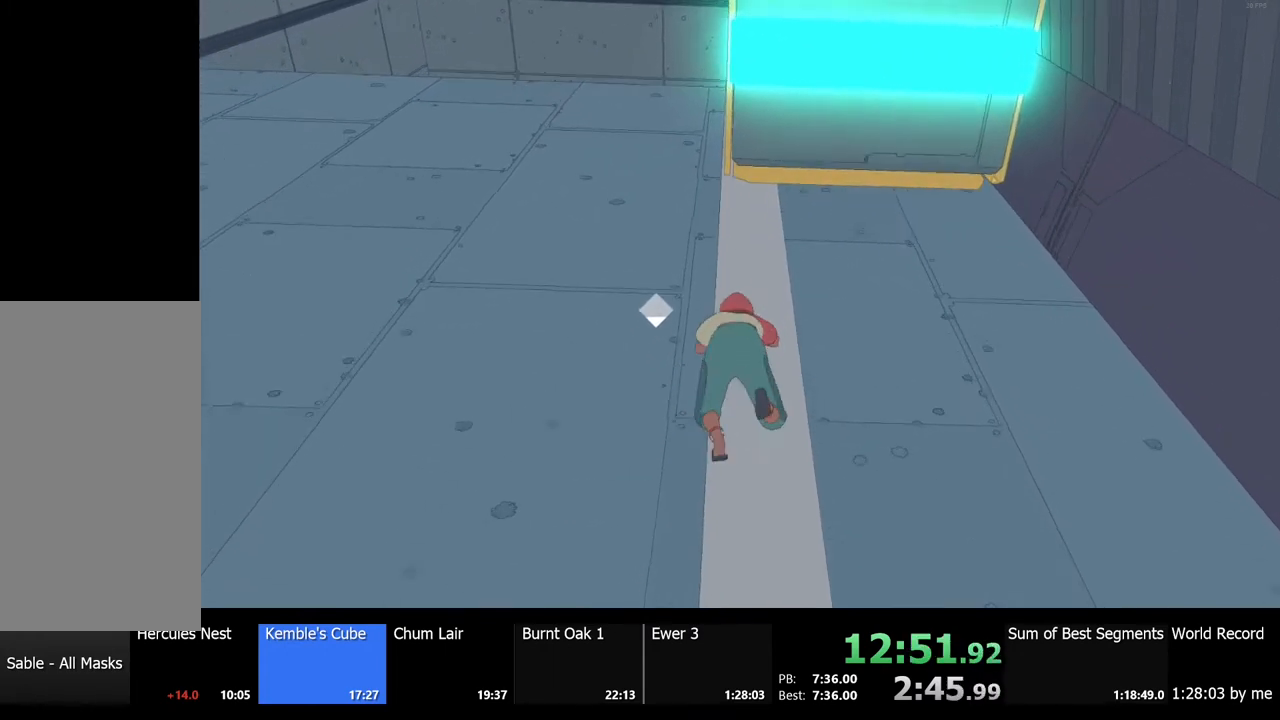
{"keys": ["a"], "mouse": [], "events": []}
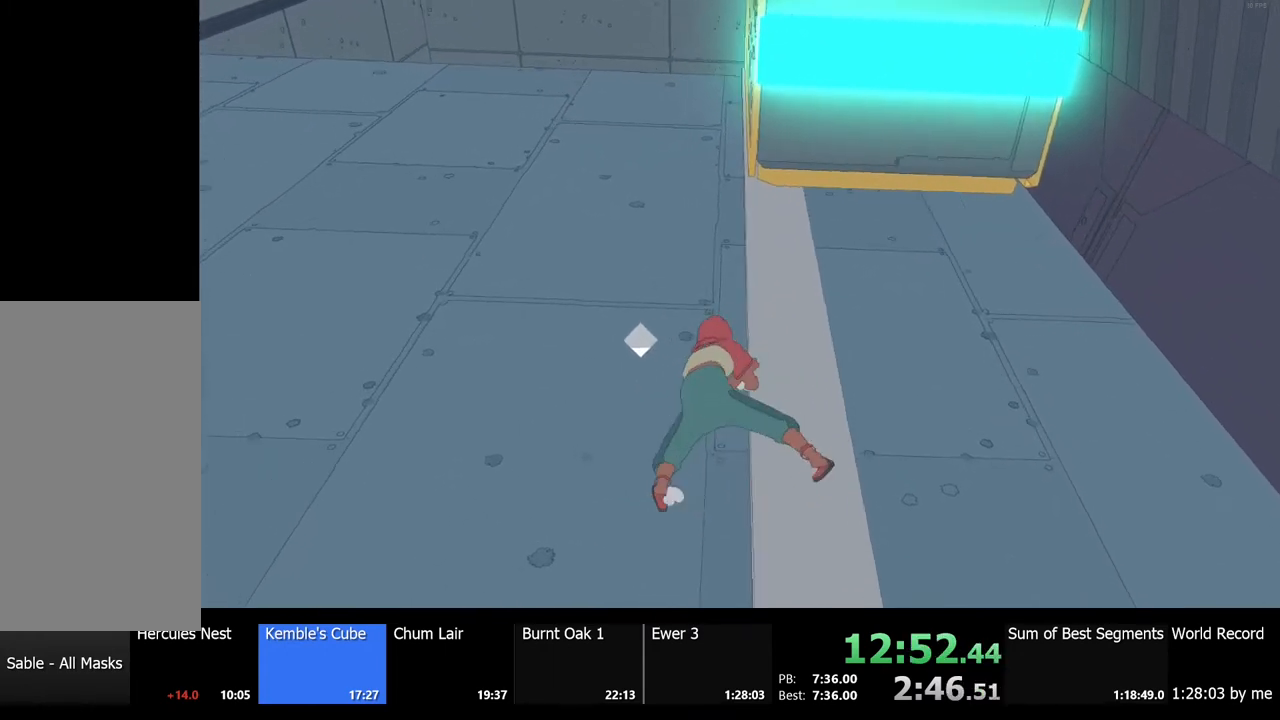
{"keys": [], "mouse": [], "events": [[100, "a", "up"]]}
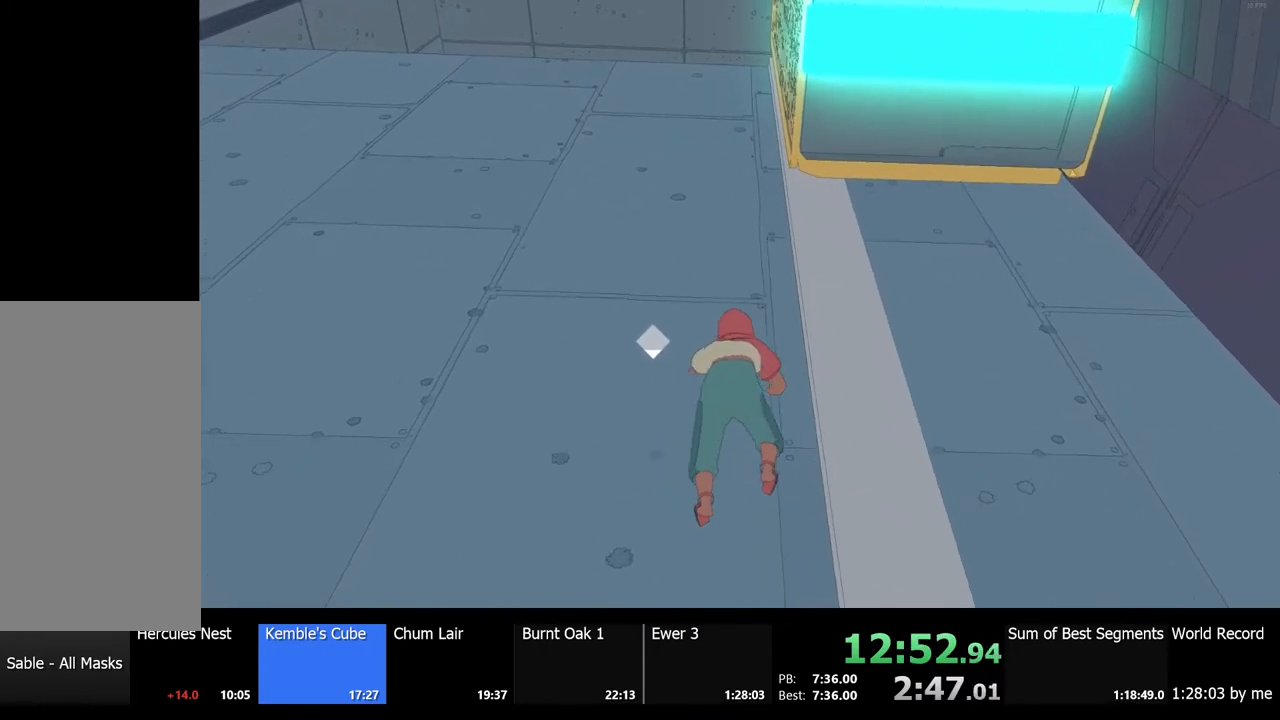
{"keys": [], "mouse": [], "events": []}